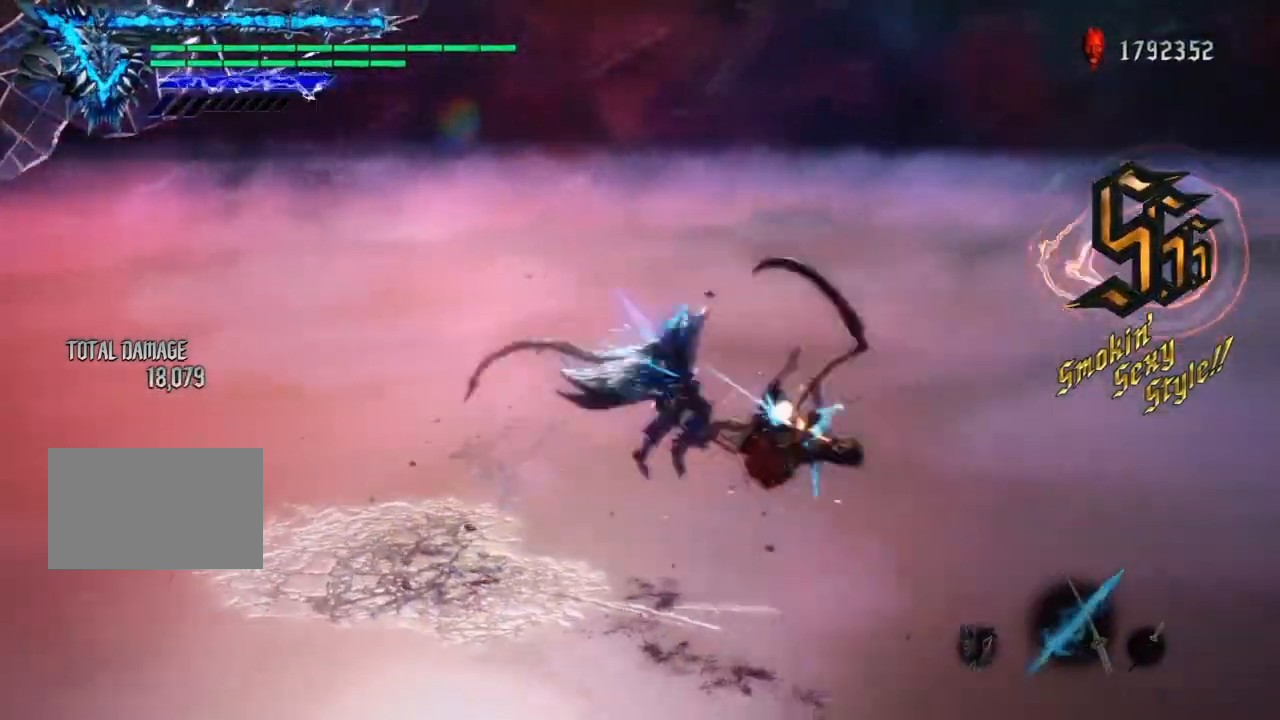
Gameplay with a controller (PlayStation layout); each line is a JSON object with the inputs held at the frame after it. "events" lists button and stick changes between this image and that frame as [ms after this image, input, new state], when the widget could be followed in between. Not read: L3 R3.
{"buttons": ["CROSS", "L1", "R2"], "left_stick": "left", "right_stick": "center"}
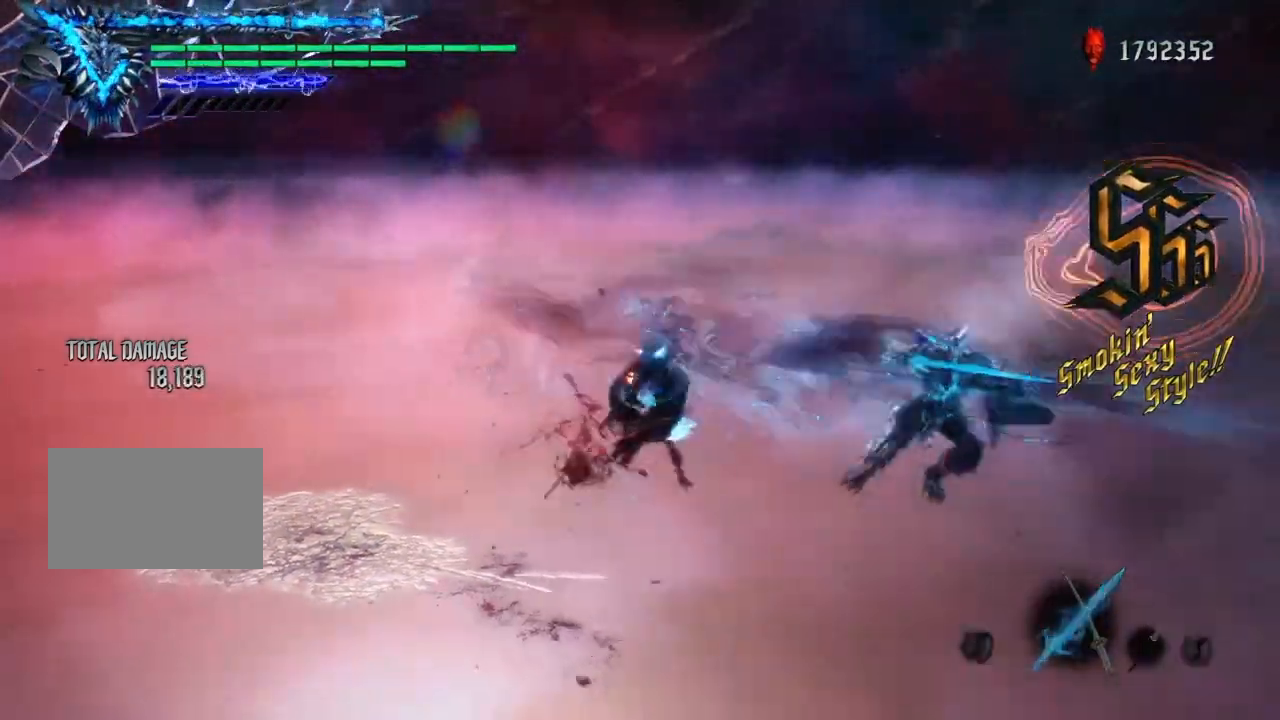
{"buttons": ["TRIANGLE", "L1", "R1"], "left_stick": "center", "right_stick": "center", "events": [[66, "CROSS", "up"], [100, "R1", "down"], [133, "R2", "up"], [133, "TRIANGLE", "down"], [333, "TRIANGLE", "up"], [367, "TRIANGLE", "down"], [400, "left_stick", "center"]]}
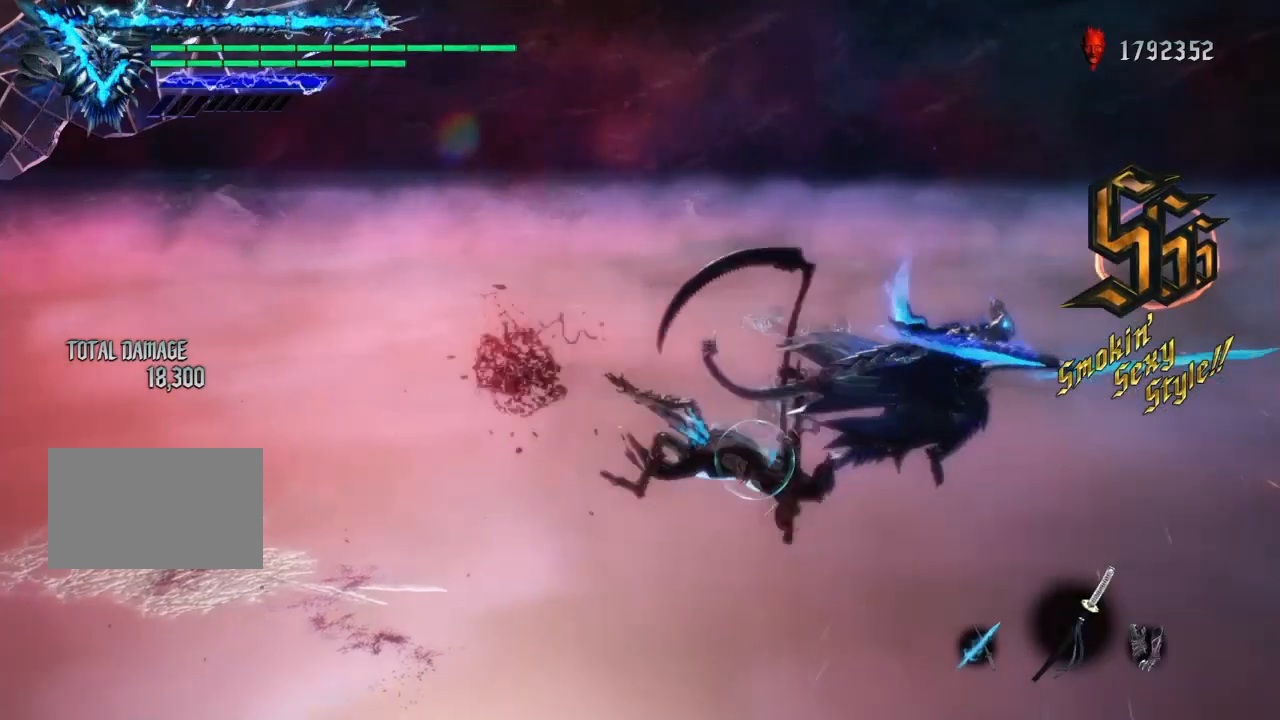
{"buttons": ["TRIANGLE", "L1", "R1"], "left_stick": "right", "right_stick": "center", "events": [[34, "L1", "up"], [100, "left_stick", "left"], [134, "TRIANGLE", "up"], [167, "L1", "down"], [167, "R1", "up"], [234, "CROSS", "down"], [234, "R2", "down"], [267, "CROSS", "up"], [301, "L1", "up"], [301, "R1", "down"], [301, "TRIANGLE", "down"], [334, "L1", "down"], [334, "left_stick", "up"], [367, "R2", "up"], [467, "left_stick", "right"]]}
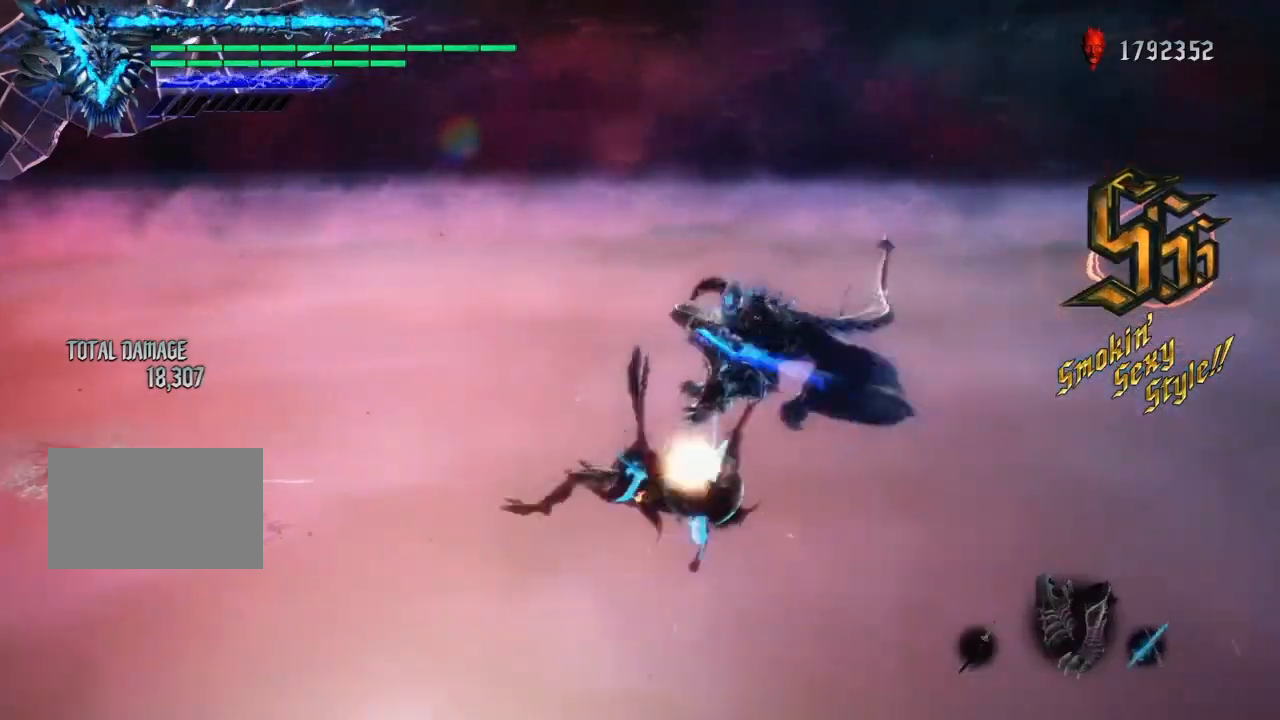
{"buttons": ["TRIANGLE", "L1", "R1"], "left_stick": "up", "right_stick": "center", "events": [[200, "L1", "up"], [300, "L1", "down"], [333, "TRIANGLE", "up"], [367, "left_stick", "left"], [434, "TRIANGLE", "down"], [500, "left_stick", "up"]]}
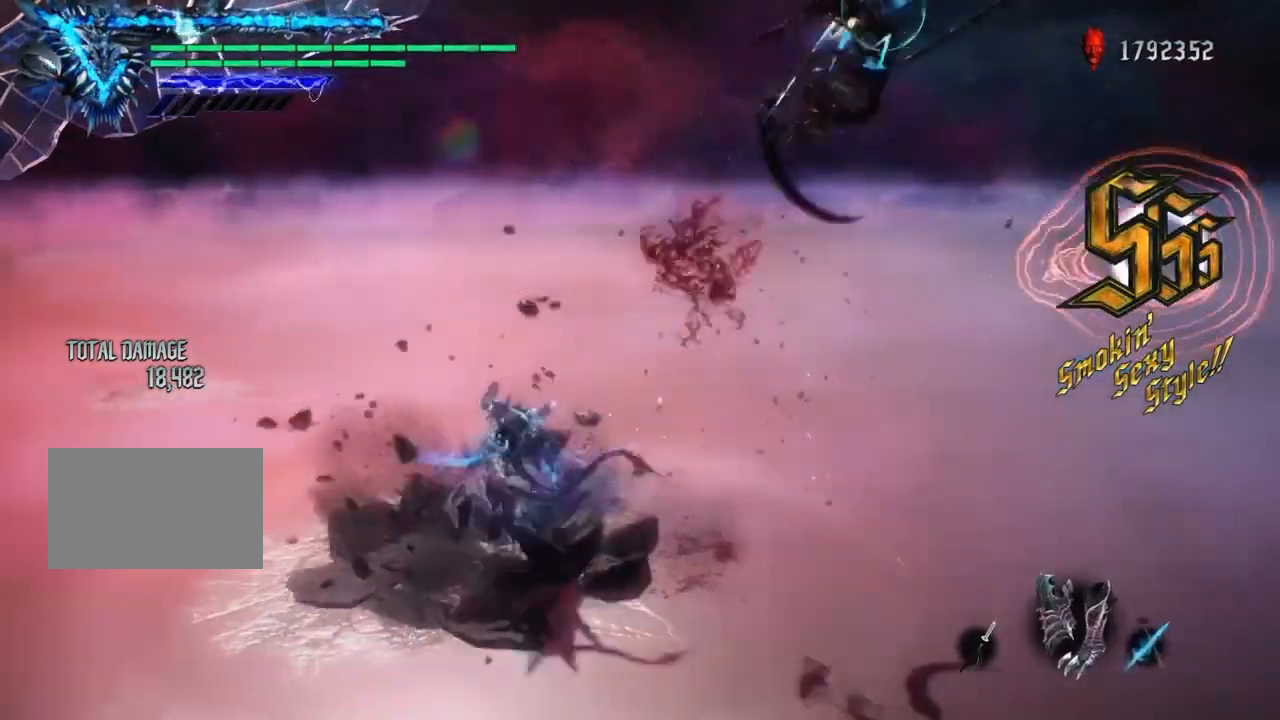
{"buttons": ["TRIANGLE", "R1"], "left_stick": "right", "right_stick": "center", "events": [[100, "left_stick", "left"], [234, "left_stick", "right"], [501, "L1", "up"]]}
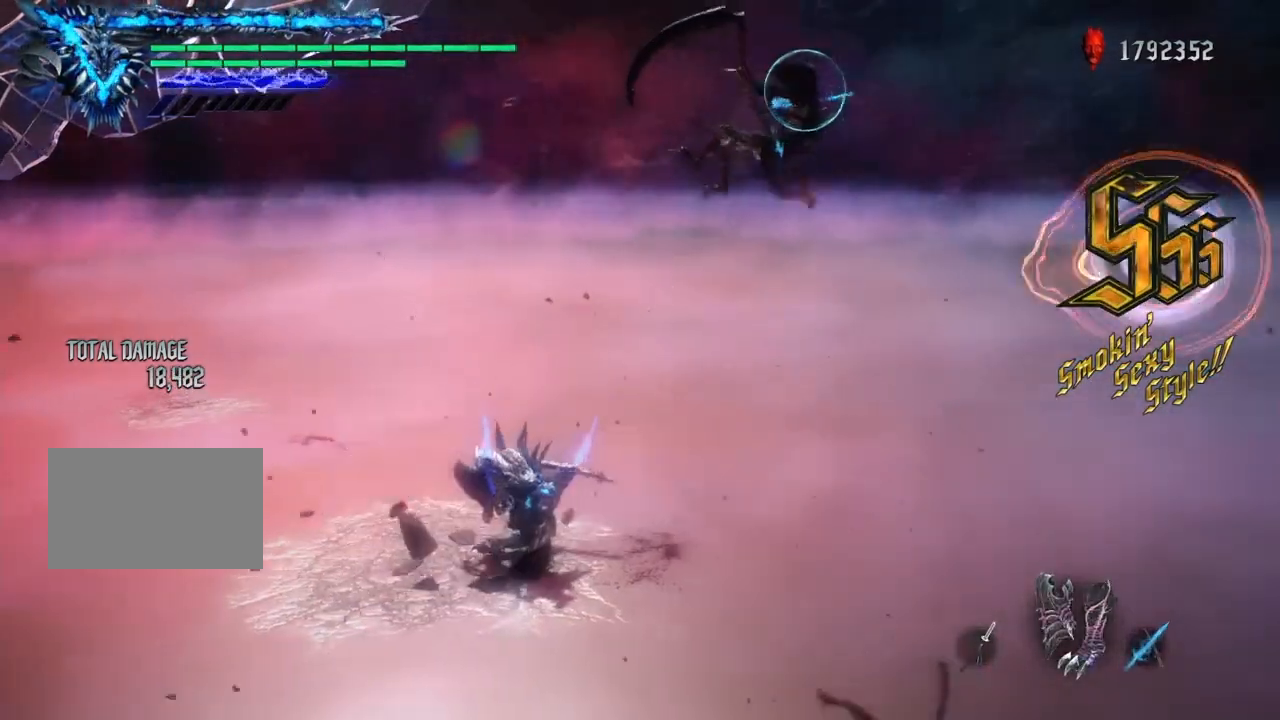
{"buttons": ["L1", "R1"], "left_stick": "right", "right_stick": "center", "events": [[33, "L1", "down"], [100, "TRIANGLE", "up"], [133, "L1", "up"], [200, "CIRCLE", "down"], [200, "L1", "down"], [233, "R2", "down"], [267, "R1", "up"], [300, "CIRCLE", "up"], [300, "L1", "up"], [333, "R1", "down"], [367, "L1", "down"], [367, "TRIANGLE", "down"], [400, "R2", "up"], [434, "TRIANGLE", "up"]]}